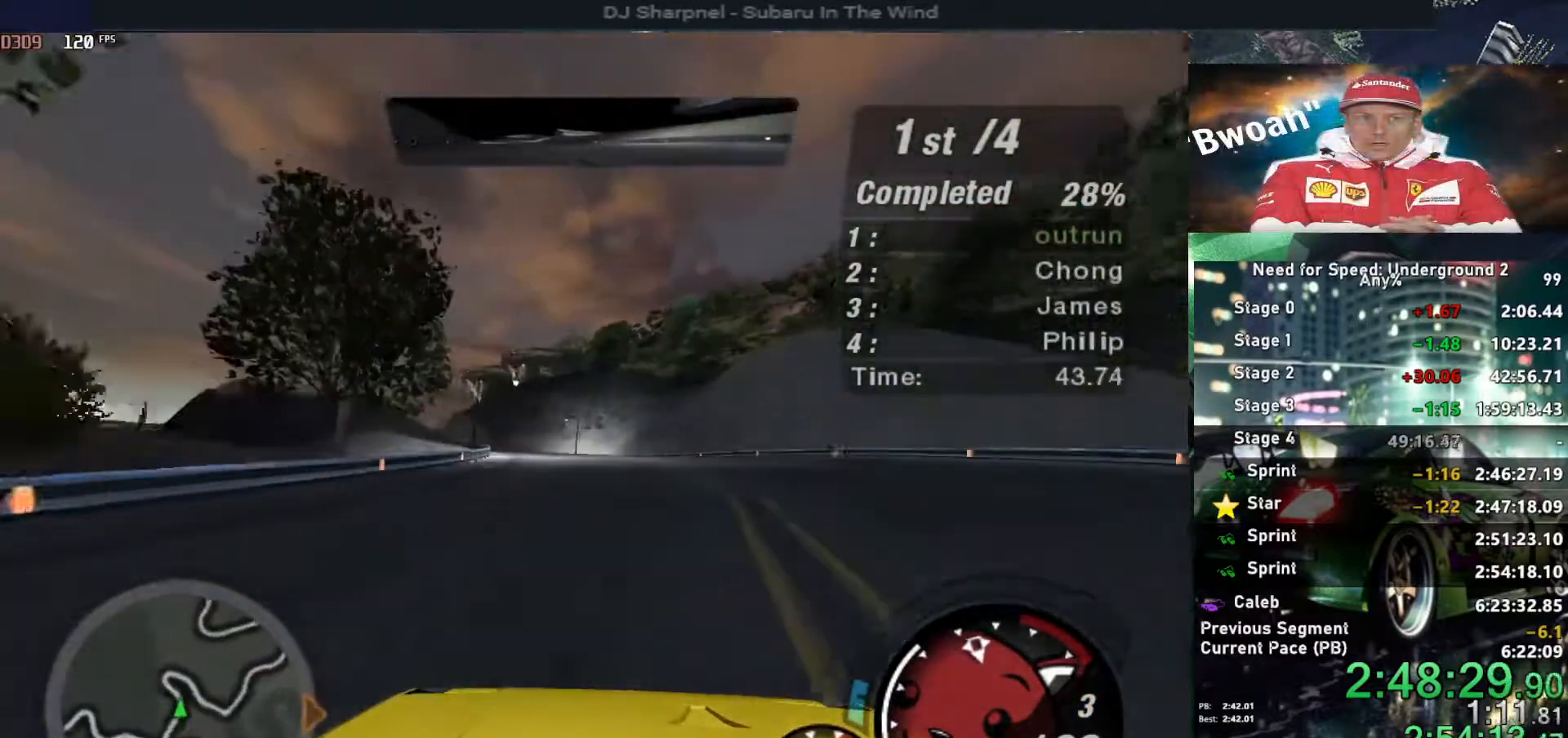
Gameplay with keyboard; each line is a JSON object with the keys held at the frame after it. "events" lists presses ("down") and releases ("up") of "alt", "ctrl", "down", "escape", "left", "r", "return", "right", "shift", "space", "super", "t", "tab", "u" and "up" between this image and that frame as [ms after this image, input, new state], when the widget could be followed in between. No other keys are recorded. Mouse input is not recorded.
{"keys": ["left", "up"], "events": [[67, "left", "up"], [384, "left", "down"]]}
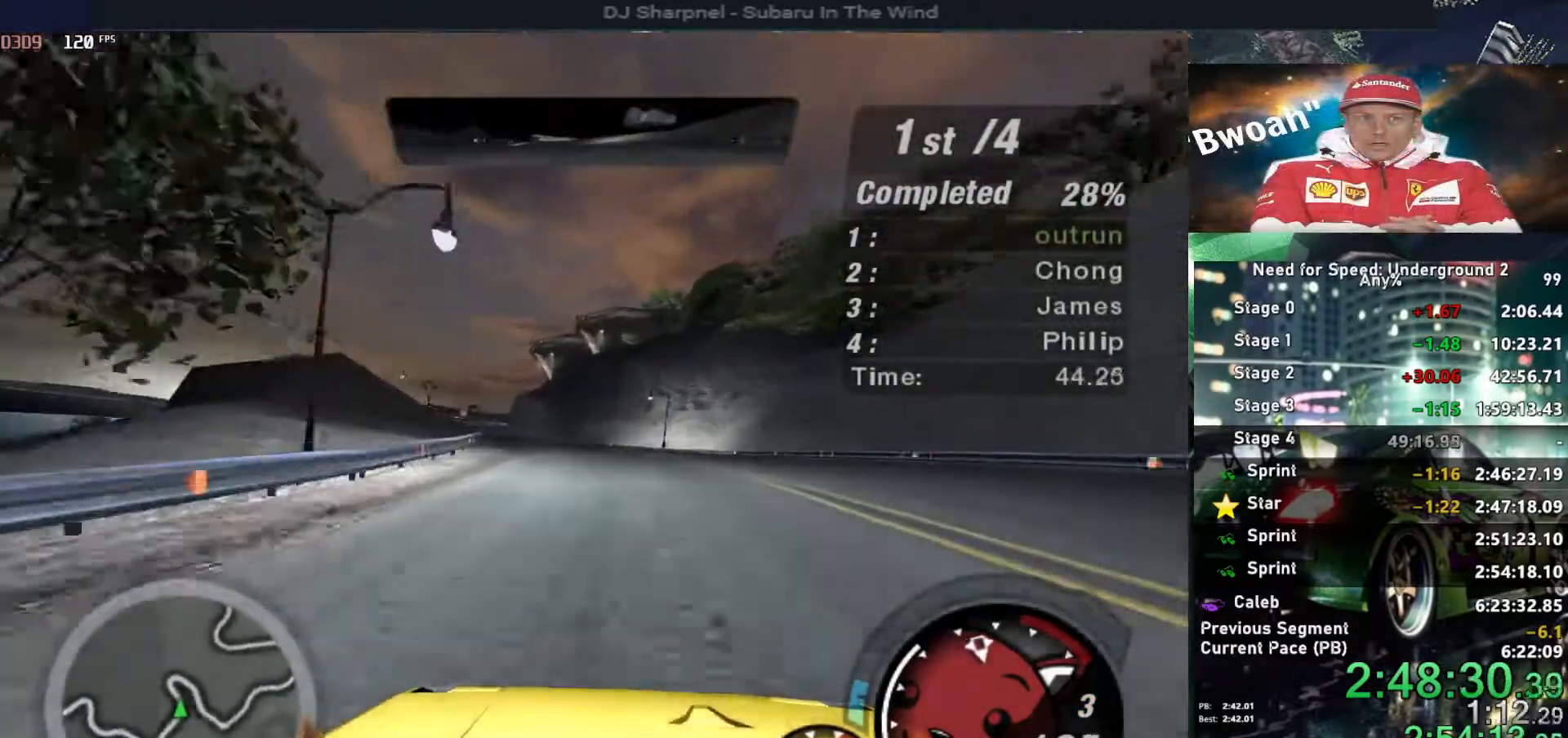
{"keys": ["up"], "events": [[117, "left", "up"], [167, "left", "down"], [267, "left", "up"]]}
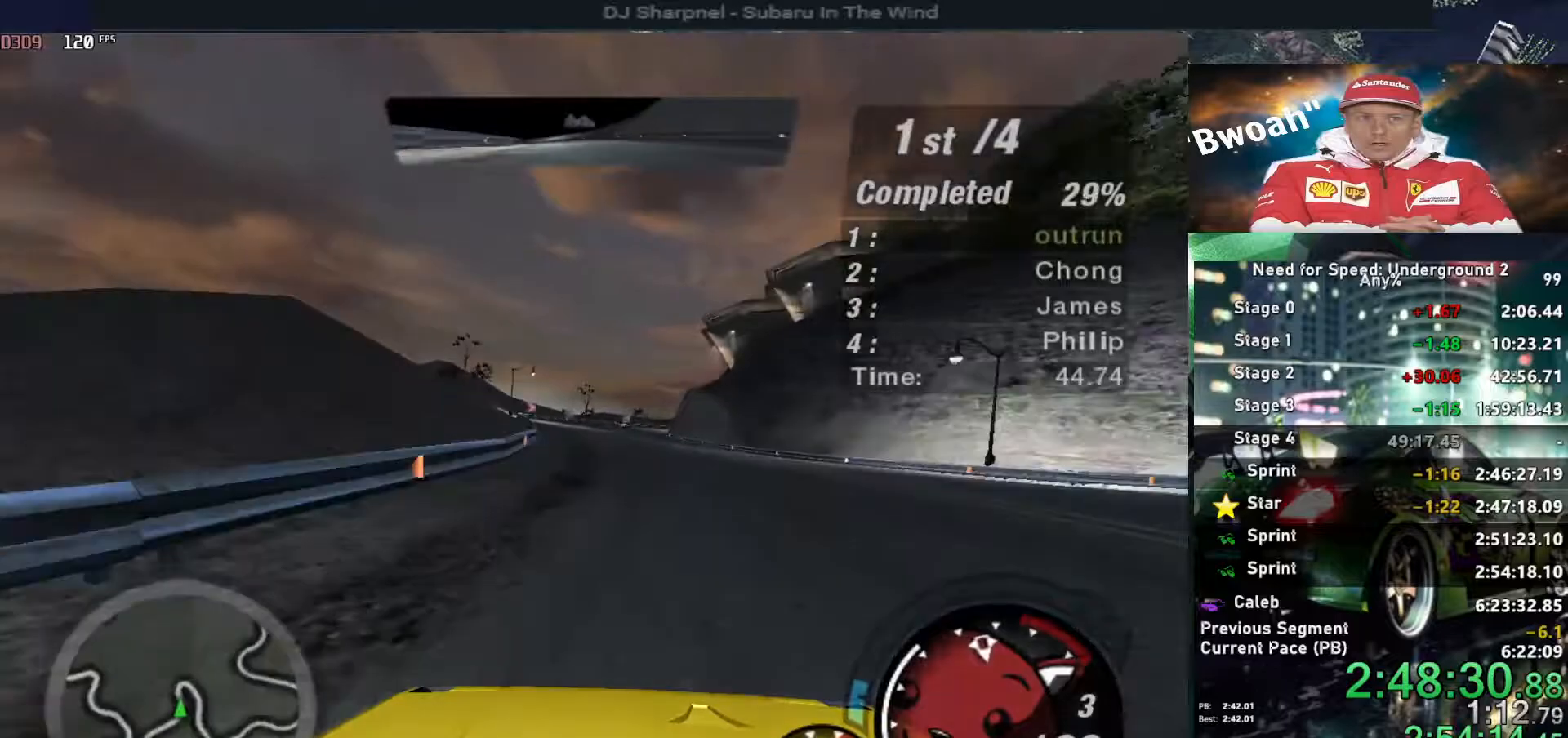
{"keys": ["up"], "events": [[34, "left", "down"], [184, "left", "up"]]}
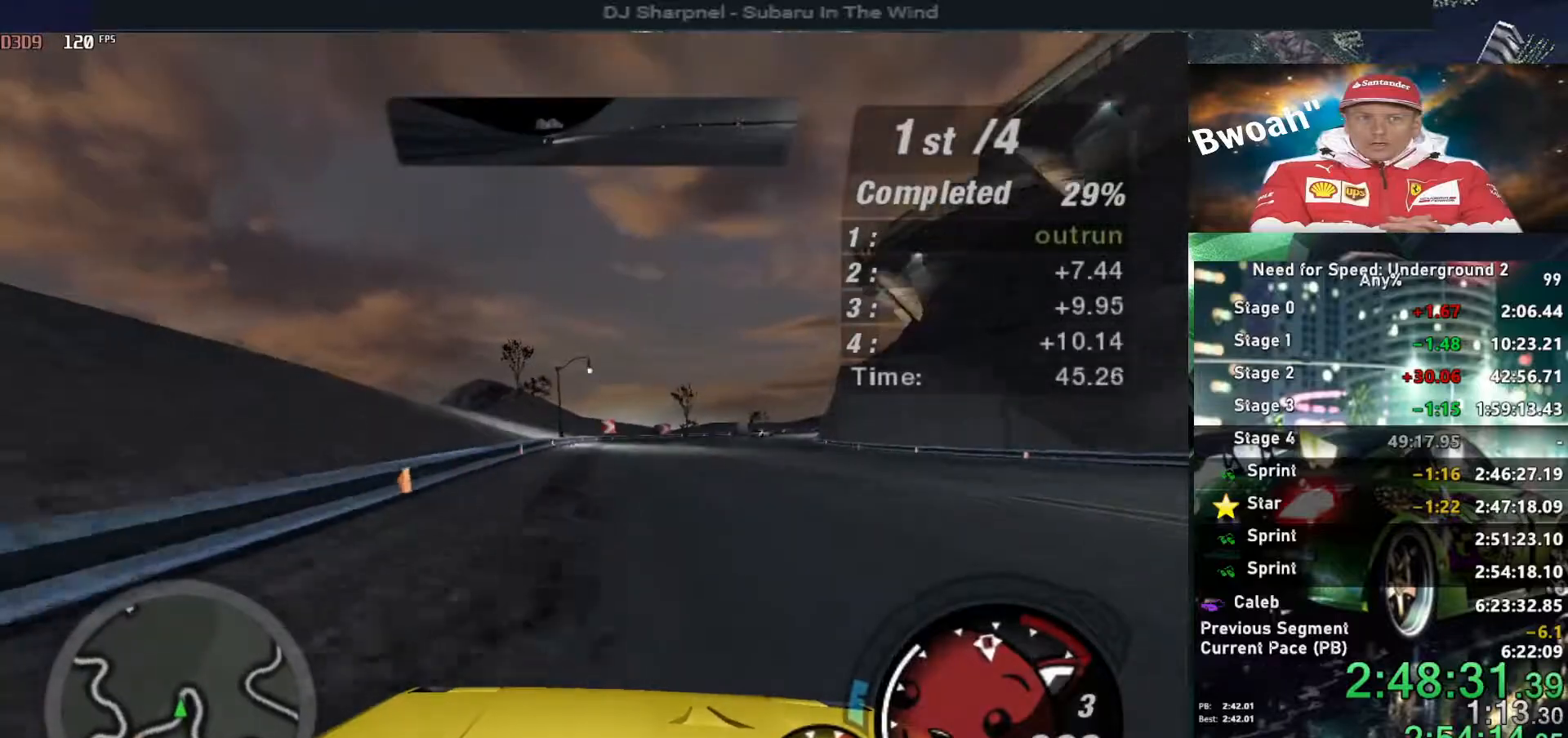
{"keys": ["right", "up"], "events": [[384, "right", "down"]]}
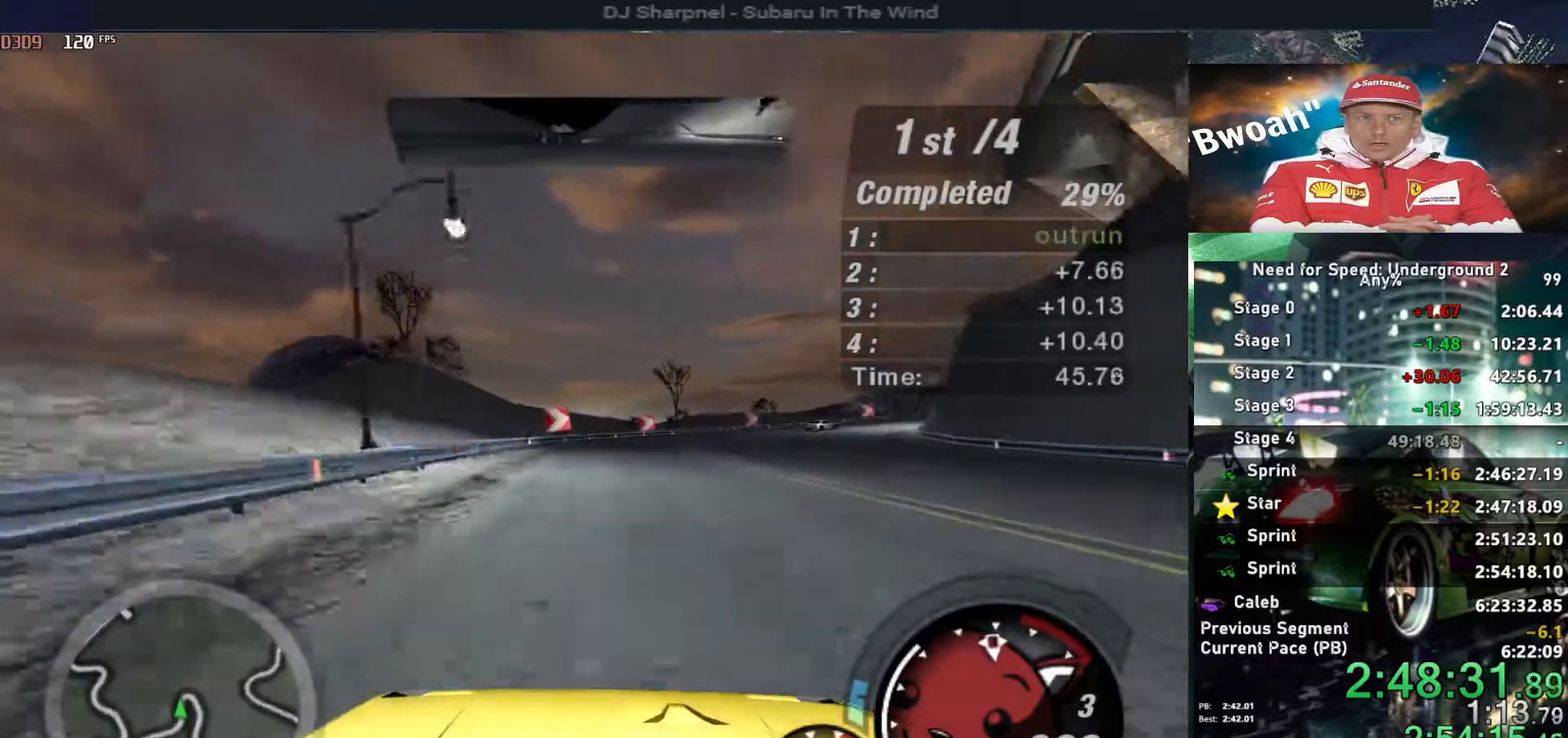
{"keys": ["right"], "events": [[34, "down", "down"], [84, "up", "up"], [217, "down", "up"], [217, "right", "up"], [317, "right", "down"]]}
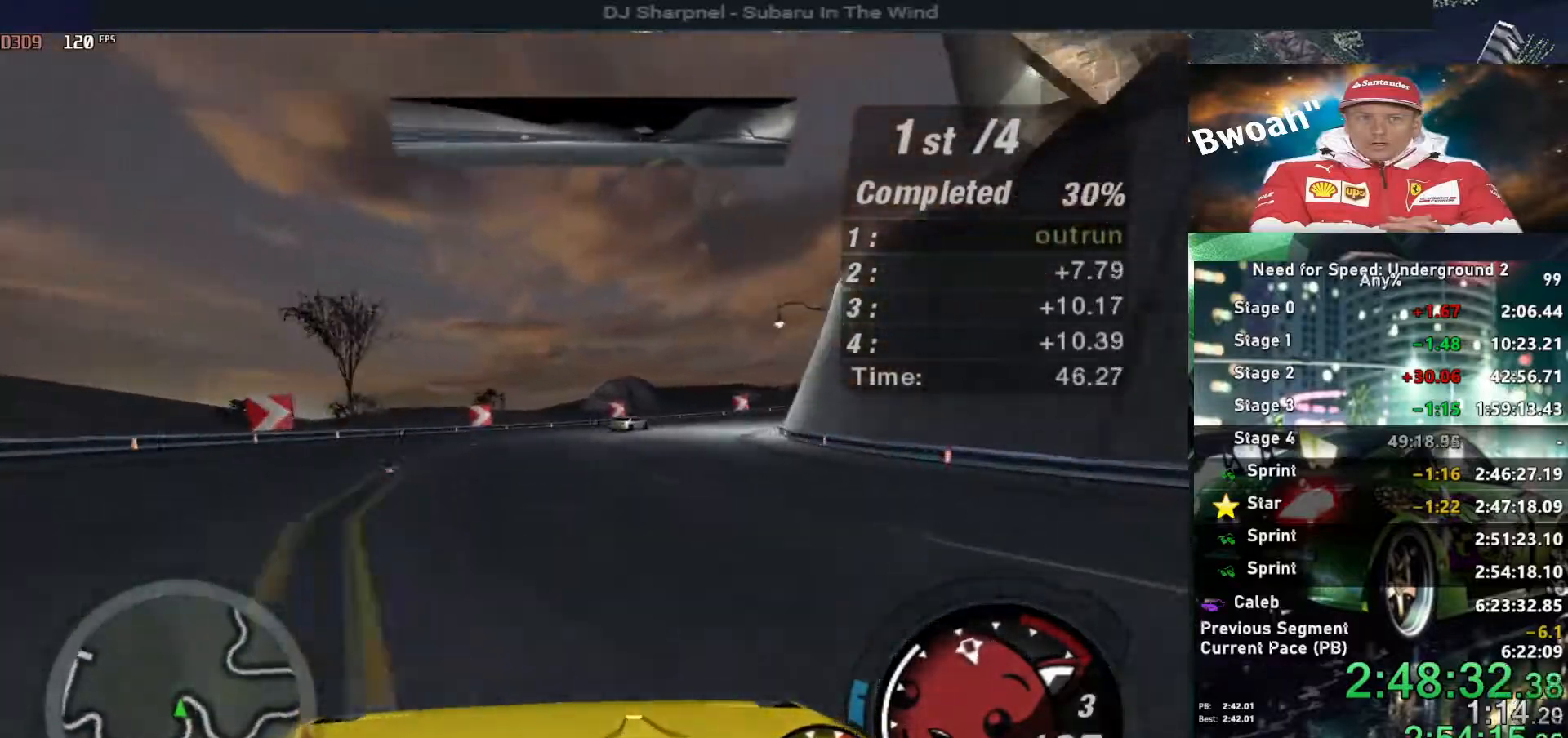
{"keys": ["right"], "events": [[84, "down", "down"], [234, "down", "up"]]}
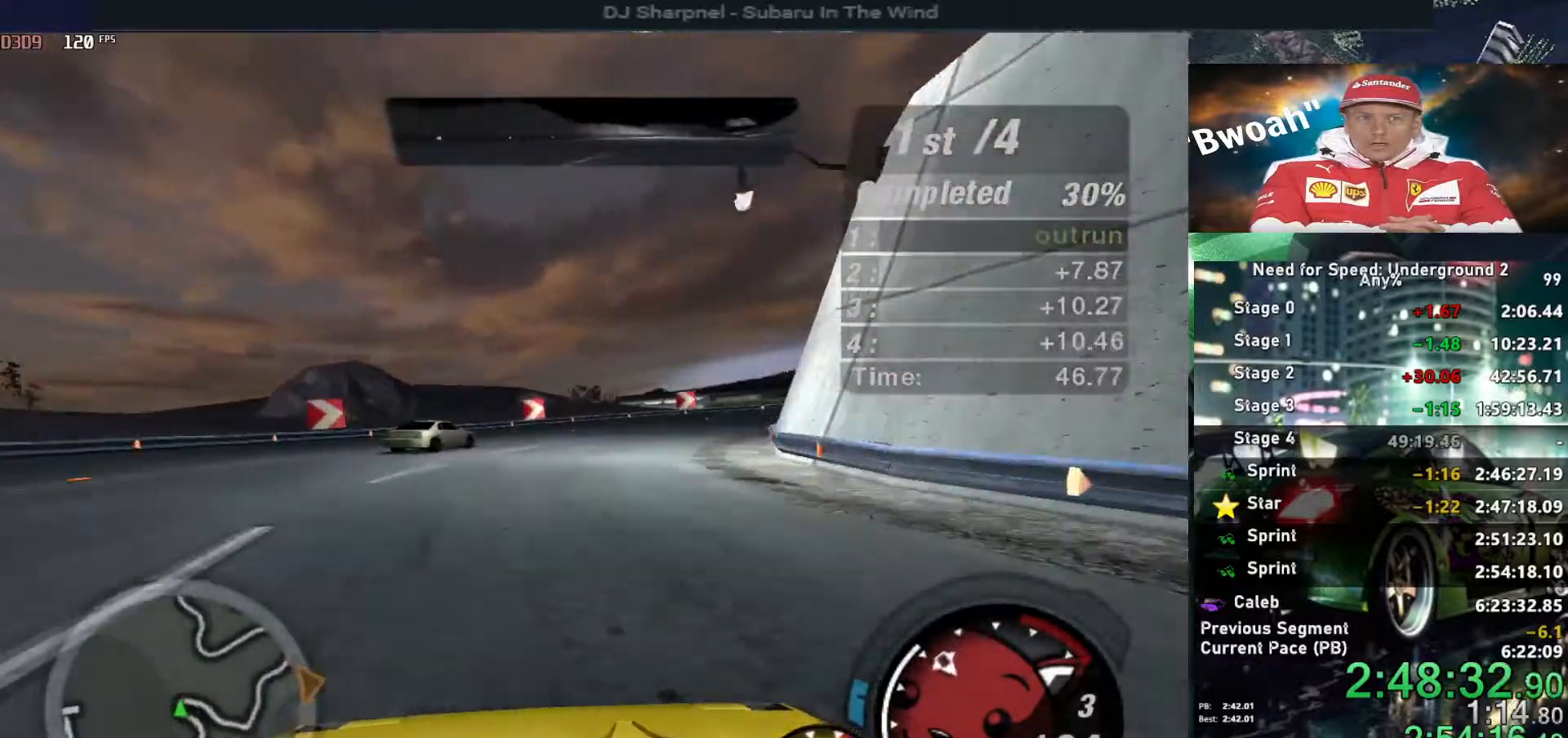
{"keys": ["right", "up"], "events": [[300, "up", "down"]]}
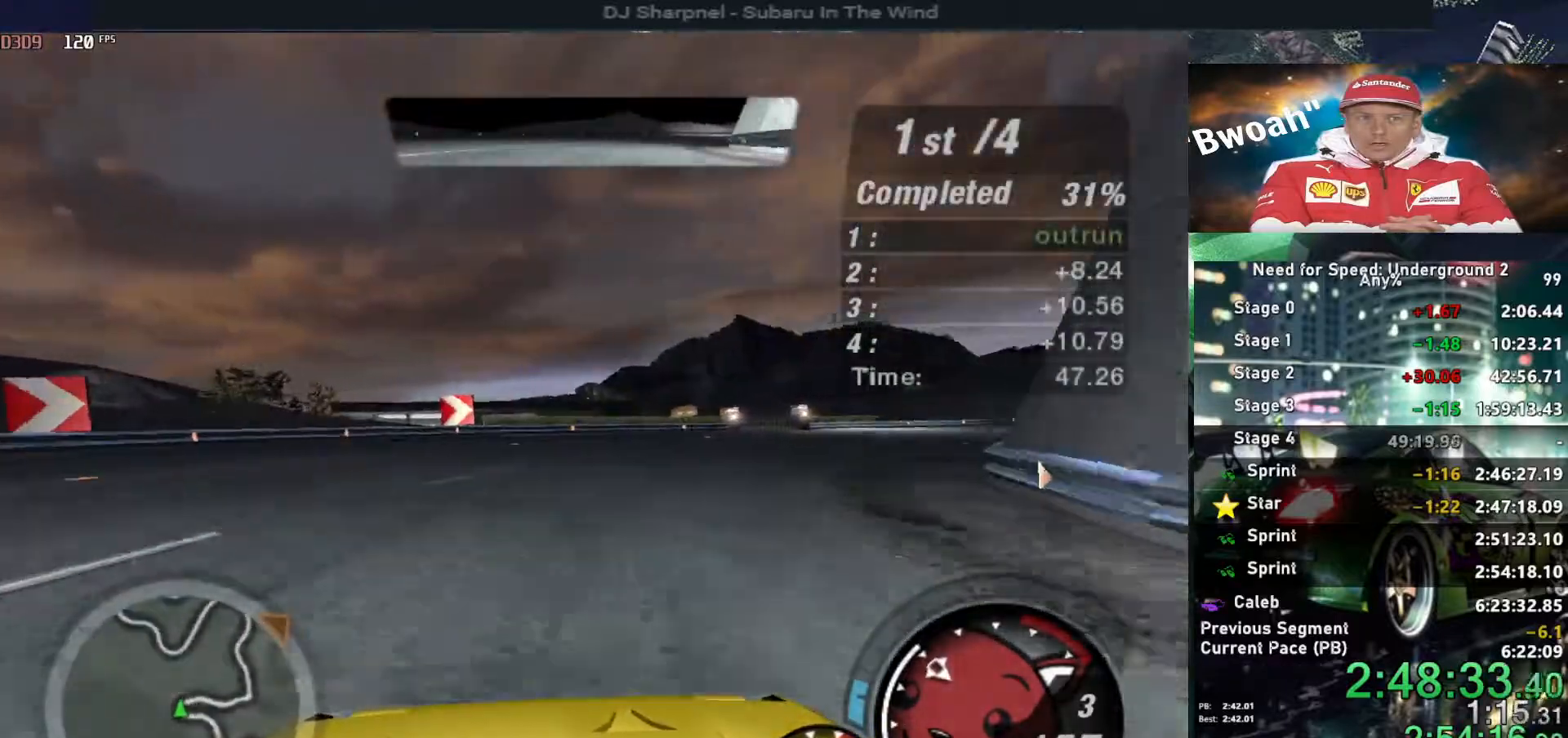
{"keys": ["right", "up"], "events": [[34, "right", "up"], [267, "right", "down"]]}
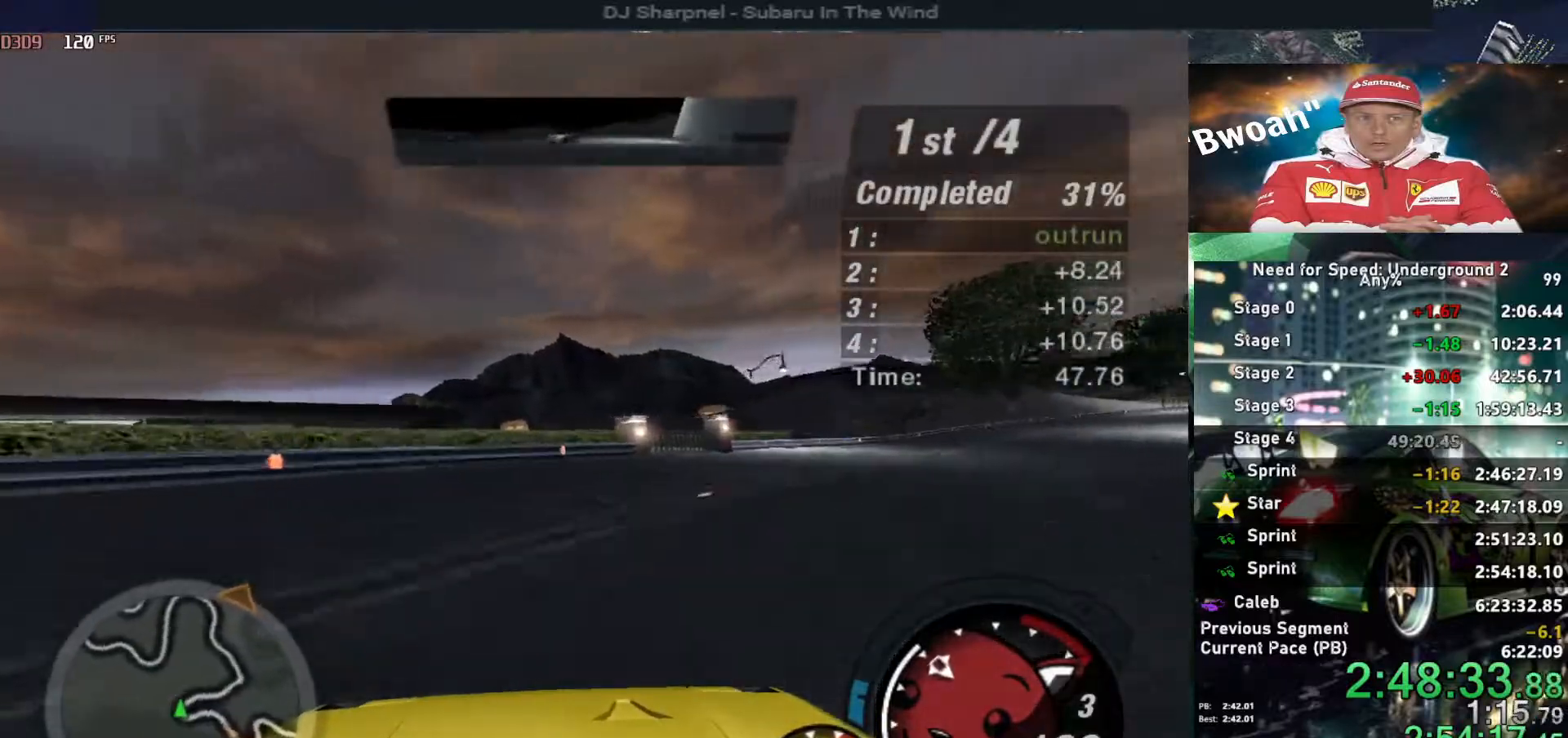
{"keys": ["right", "up"], "events": []}
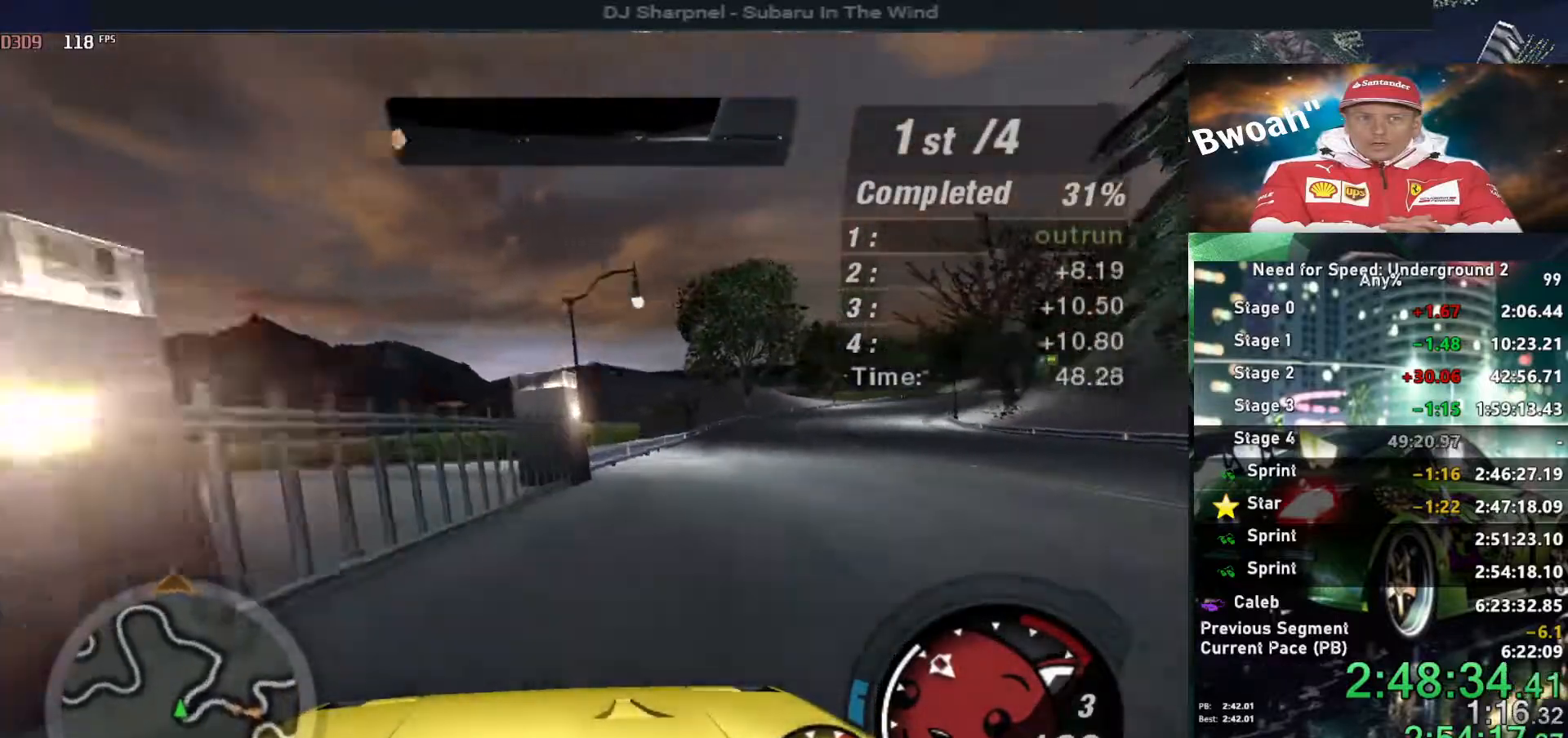
{"keys": ["up"], "events": [[117, "right", "up"]]}
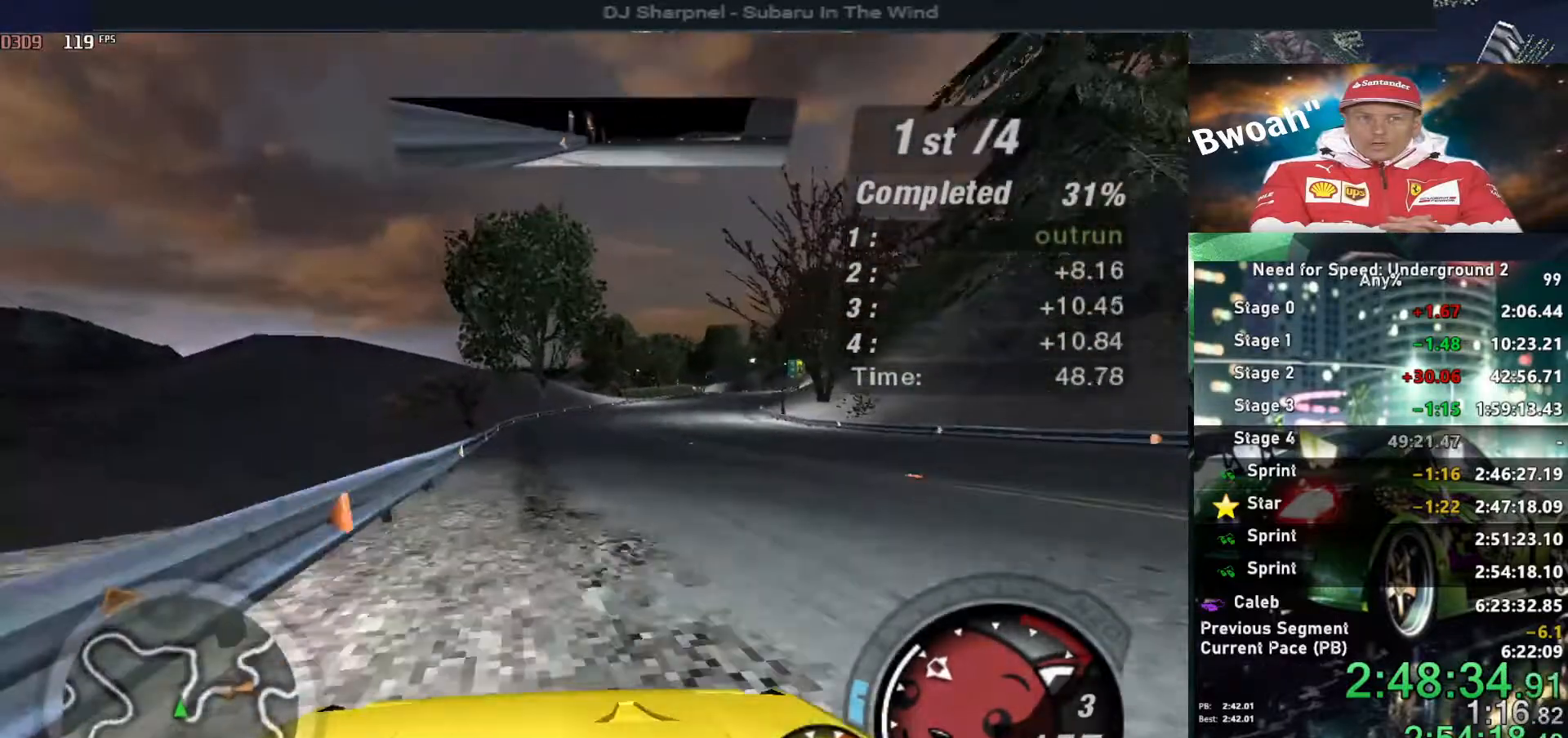
{"keys": ["up"], "events": [[117, "right", "down"], [317, "right", "up"]]}
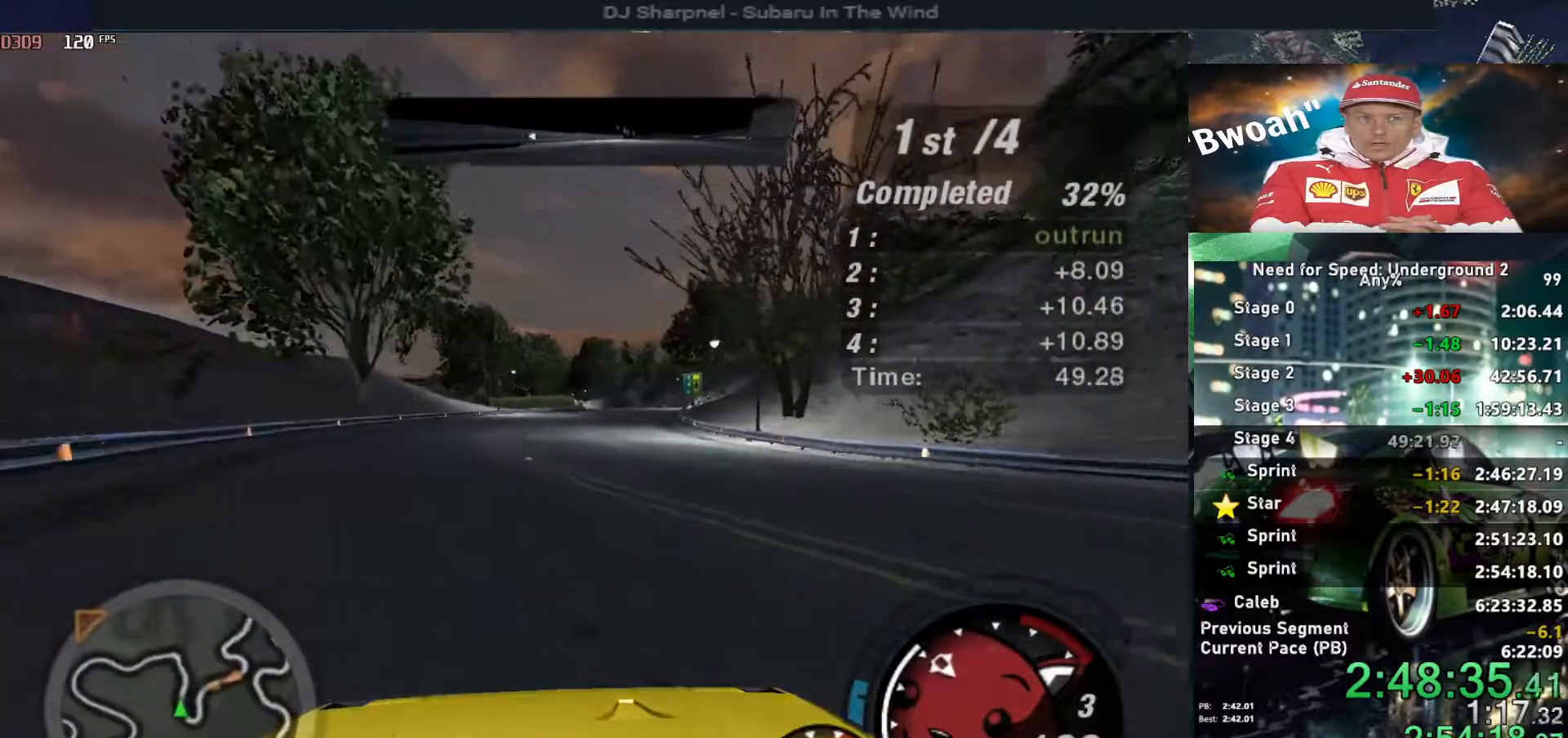
{"keys": ["up"], "events": [[234, "right", "down"], [317, "right", "up"]]}
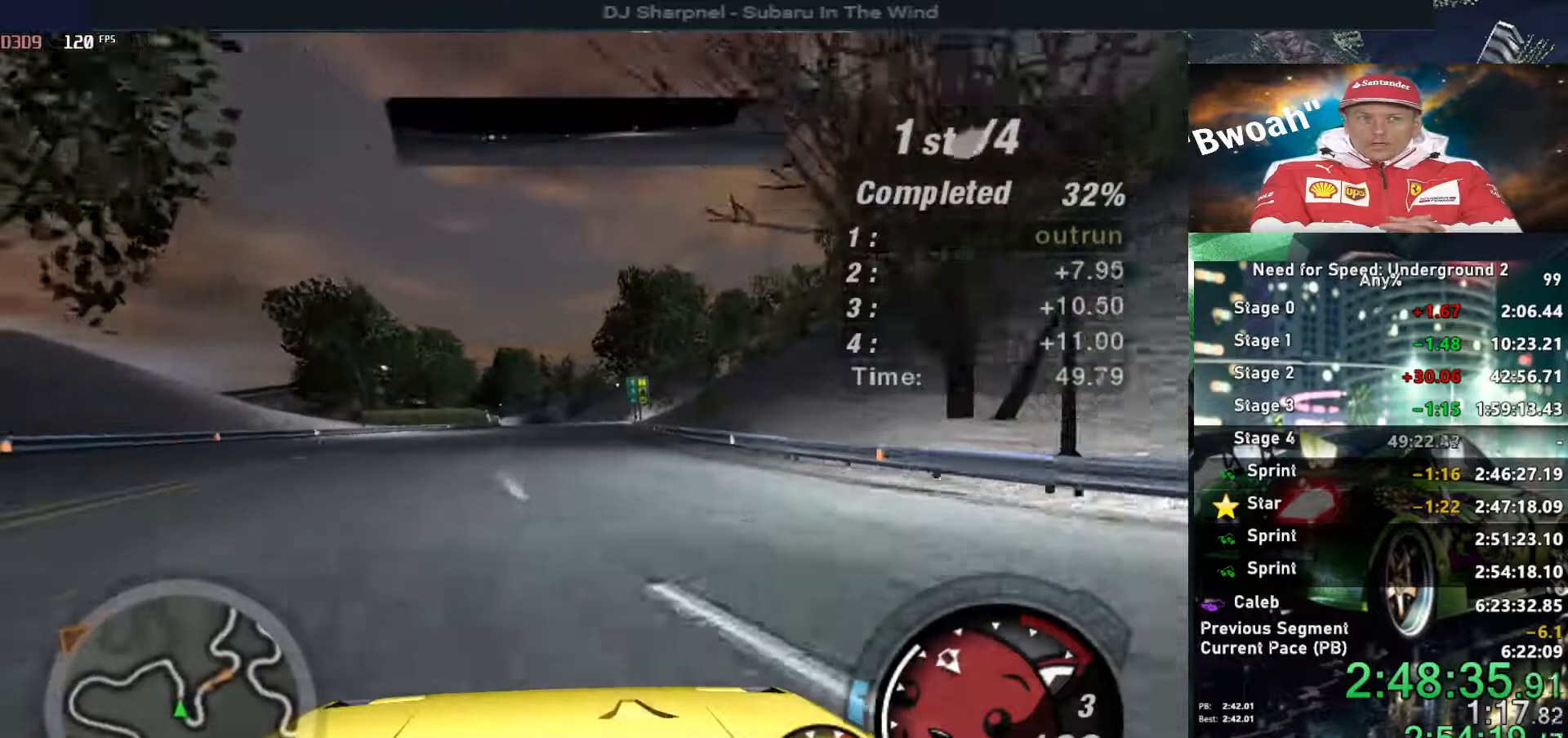
{"keys": ["up"], "events": []}
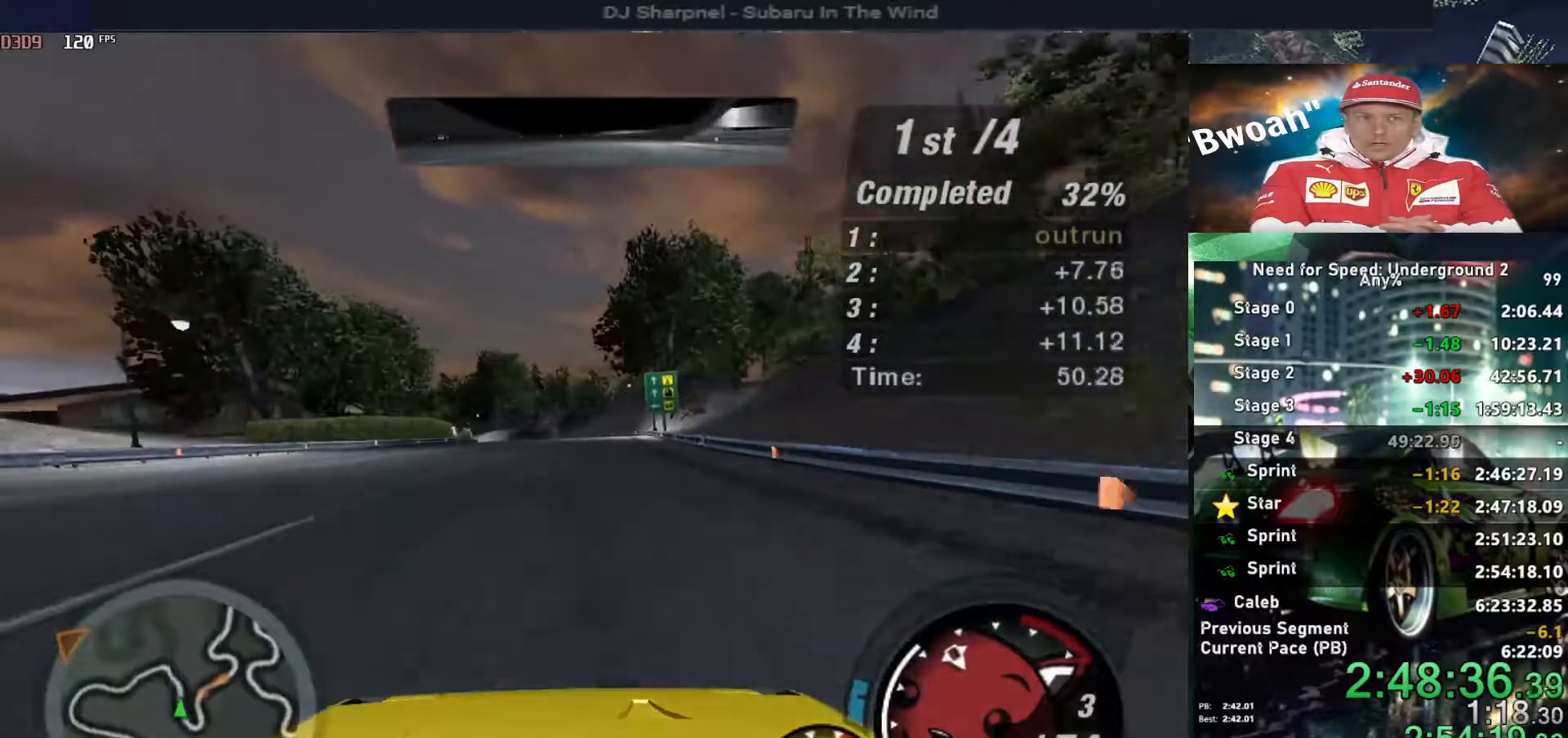
{"keys": ["up"], "events": []}
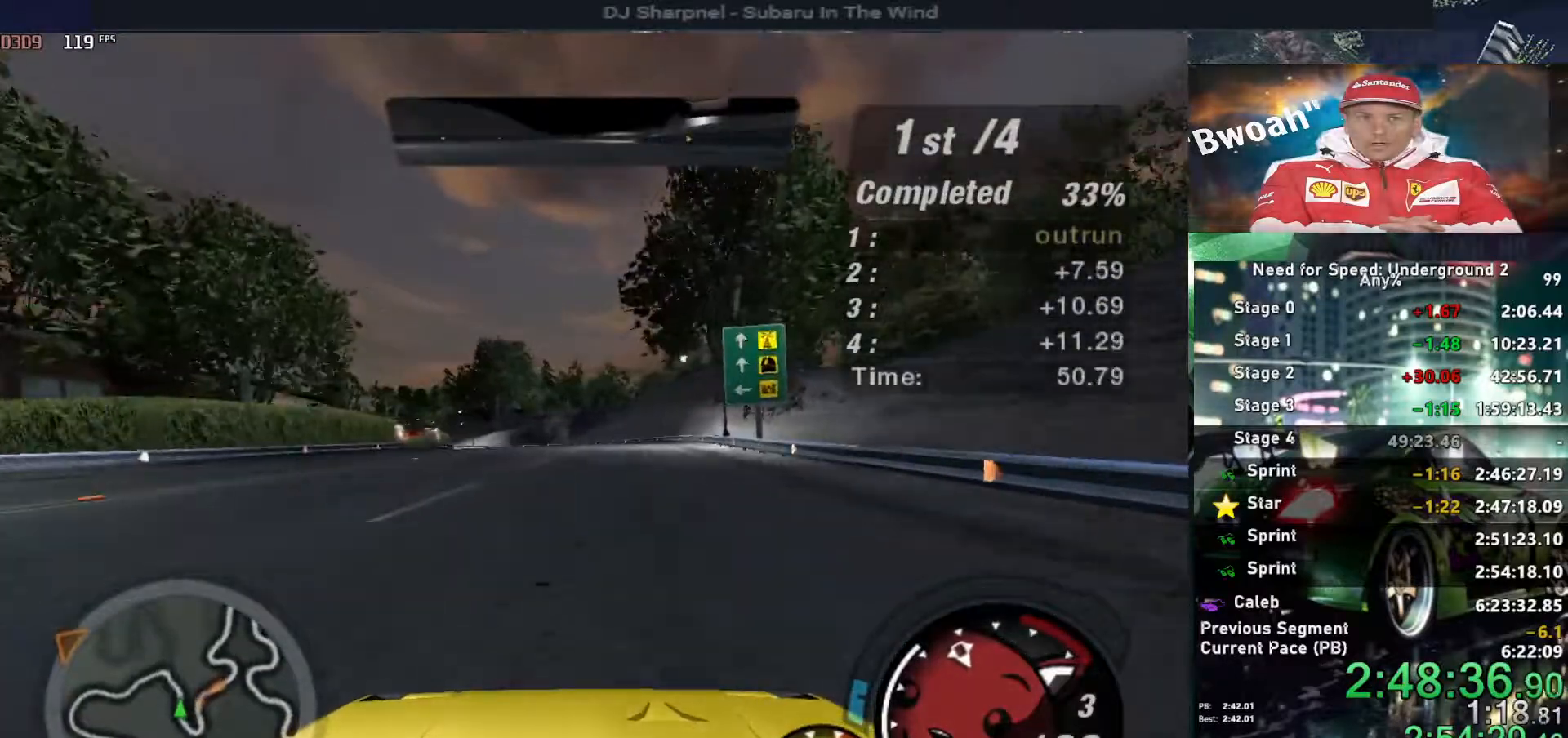
{"keys": ["left", "up"], "events": [[417, "left", "down"]]}
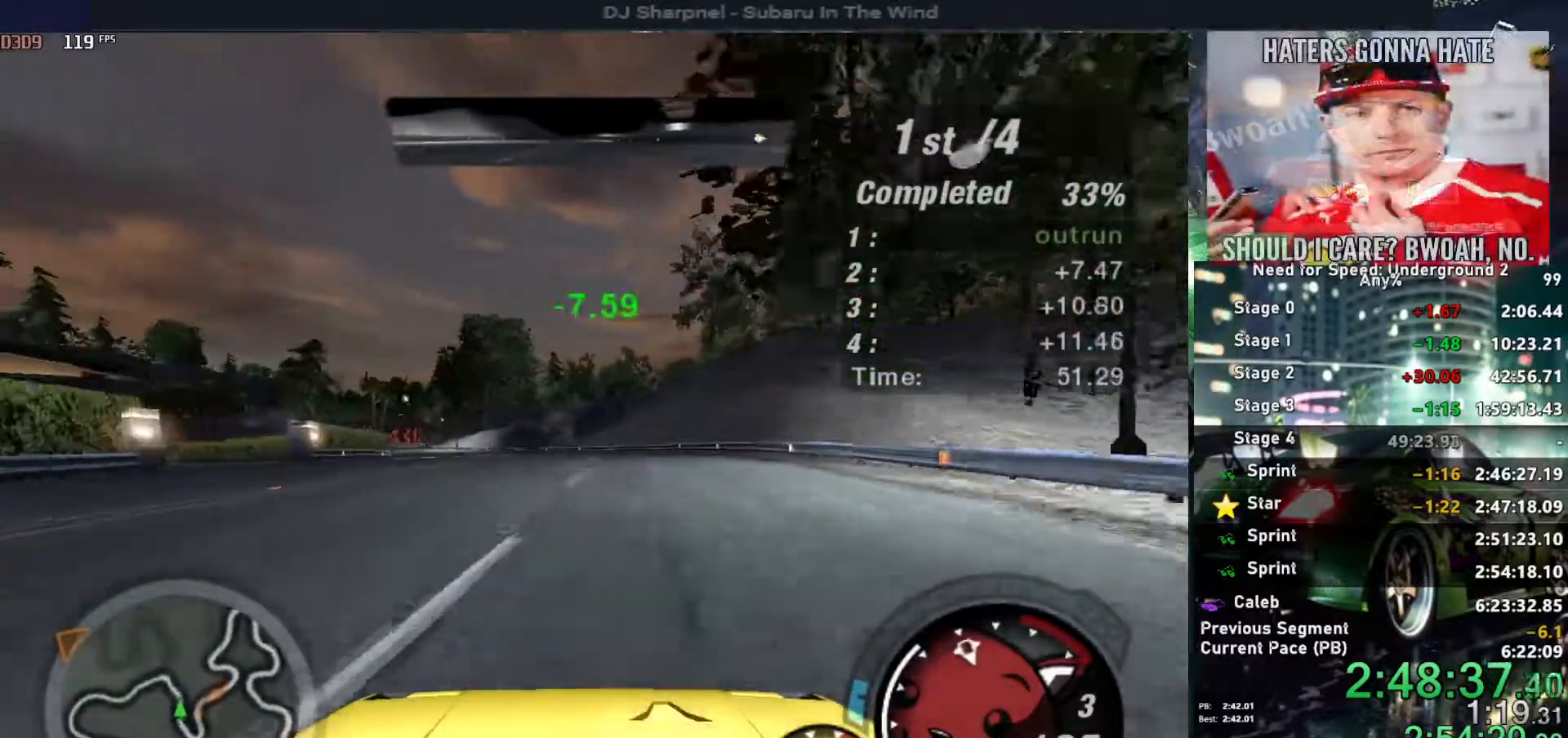
{"keys": ["up"], "events": [[67, "left", "up"]]}
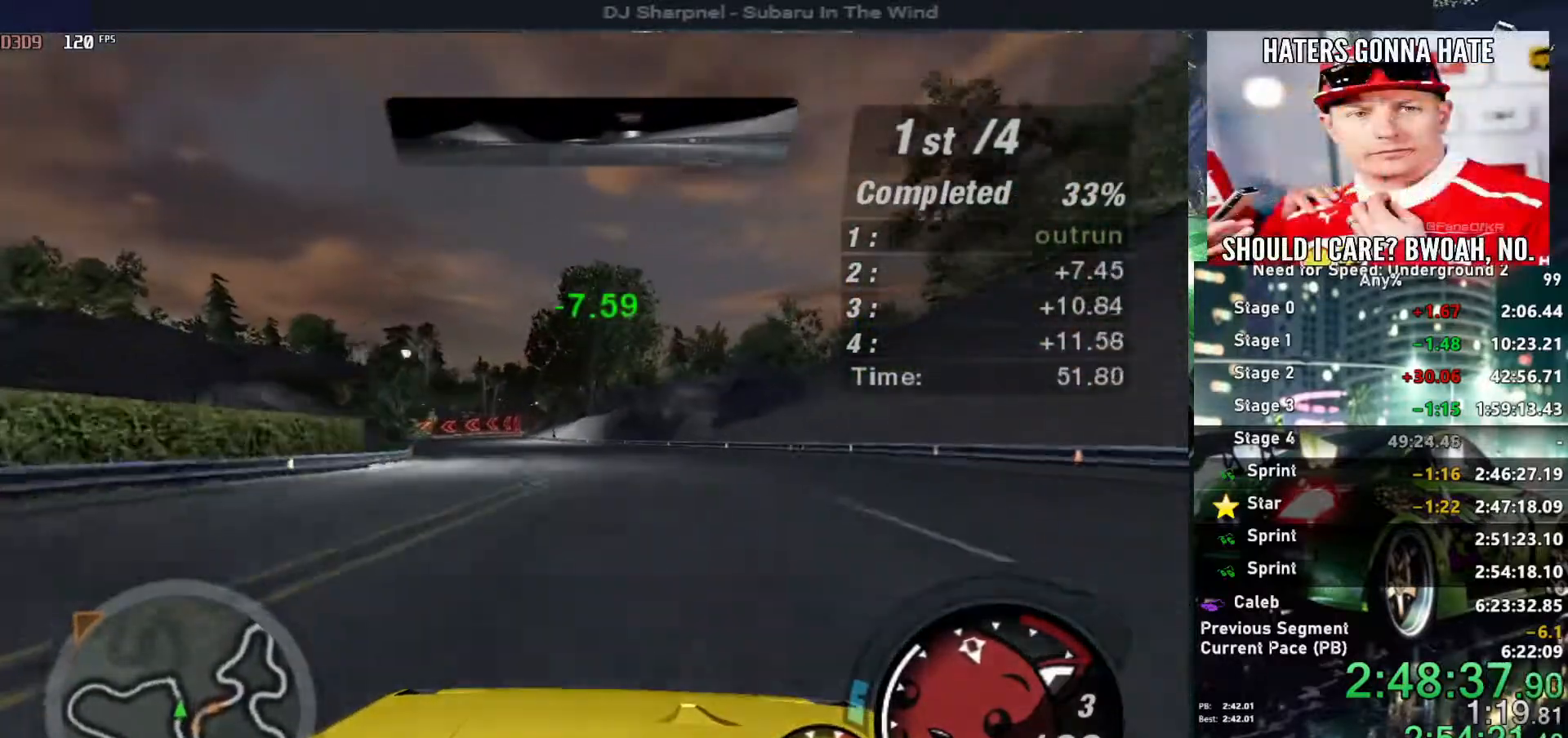
{"keys": ["up"], "events": [[217, "left", "down"], [350, "left", "up"]]}
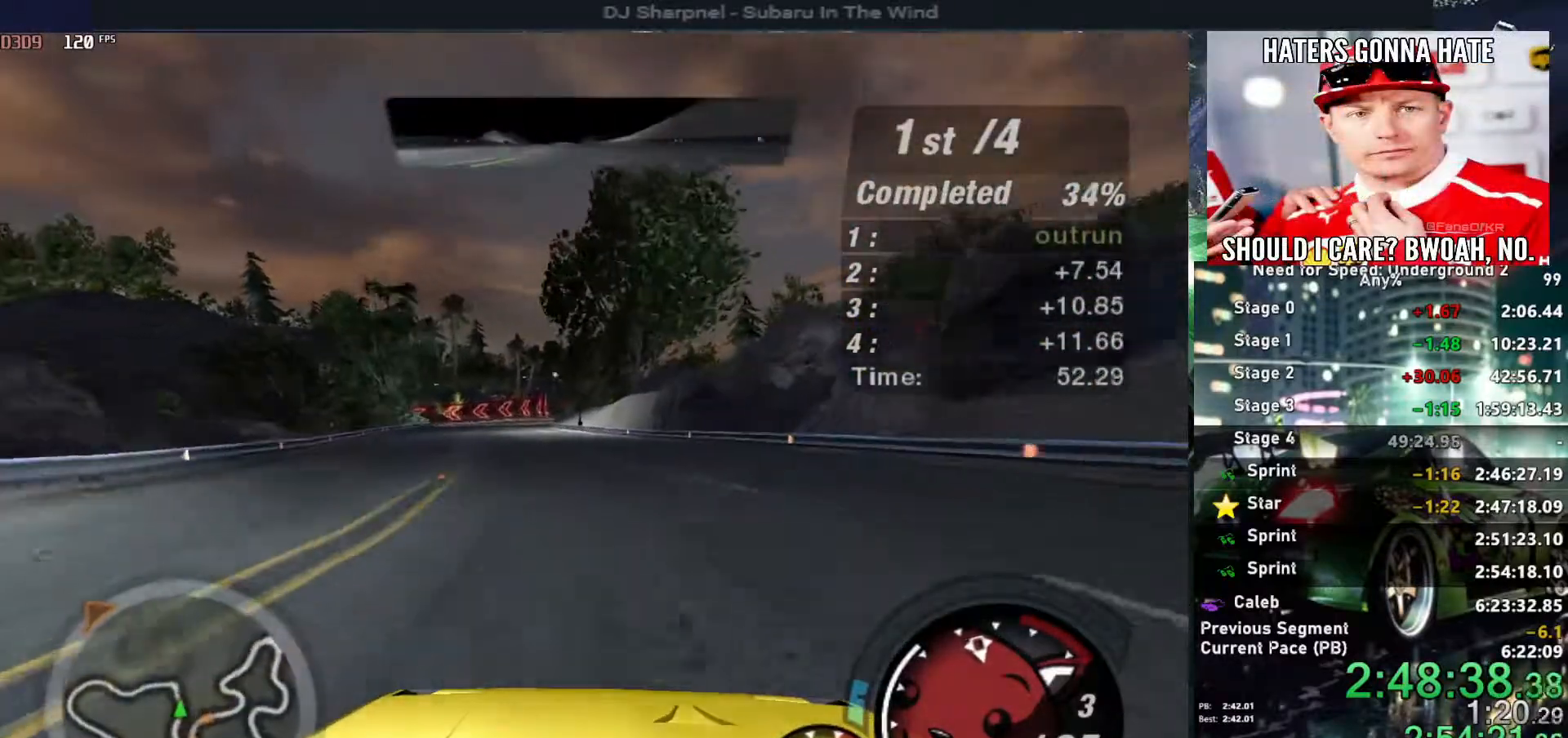
{"keys": ["up"], "events": [[234, "left", "down"], [384, "left", "up"]]}
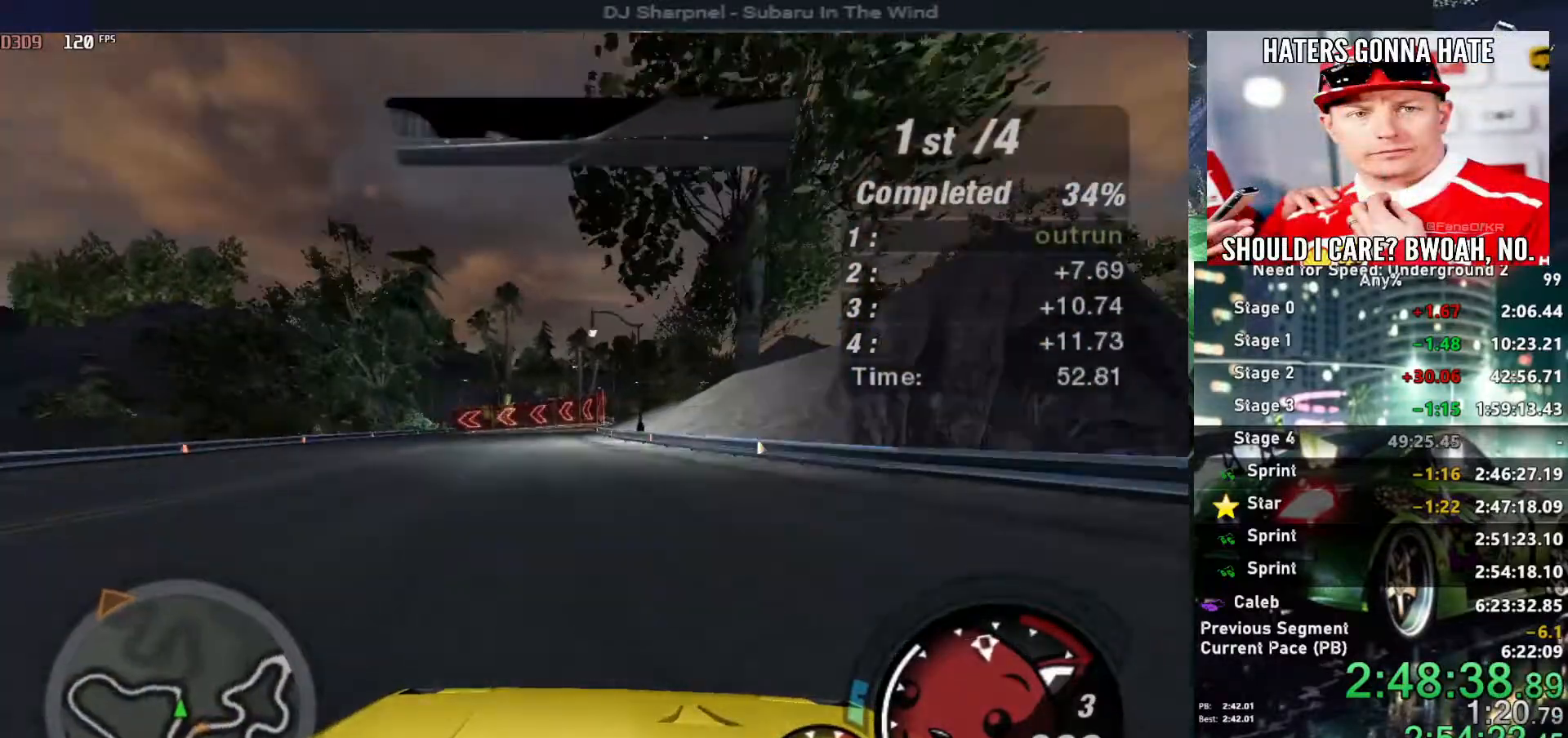
{"keys": ["left", "up"], "events": [[250, "left", "down"], [350, "left", "up"], [484, "left", "down"]]}
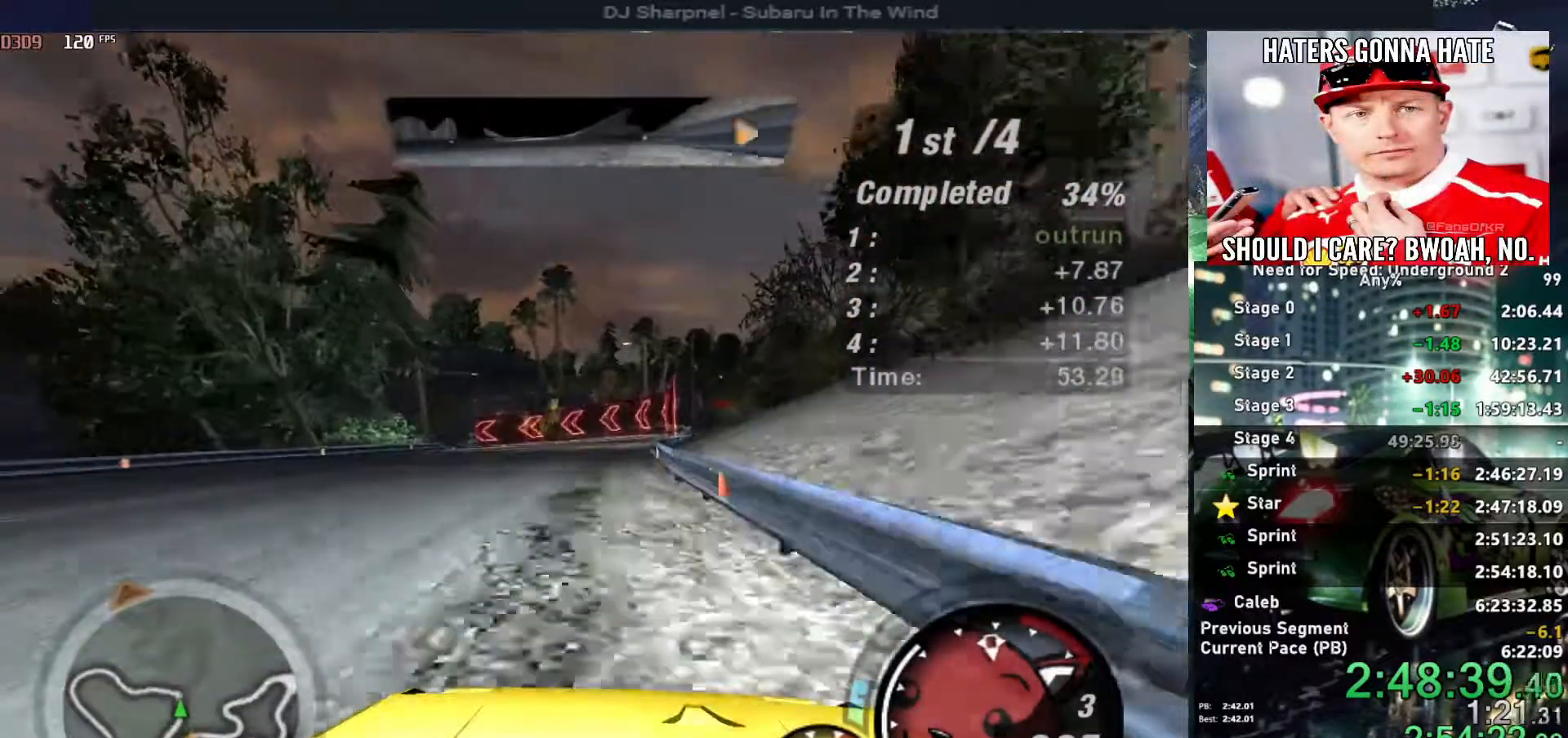
{"keys": ["left", "up"], "events": [[67, "left", "up"], [267, "left", "down"]]}
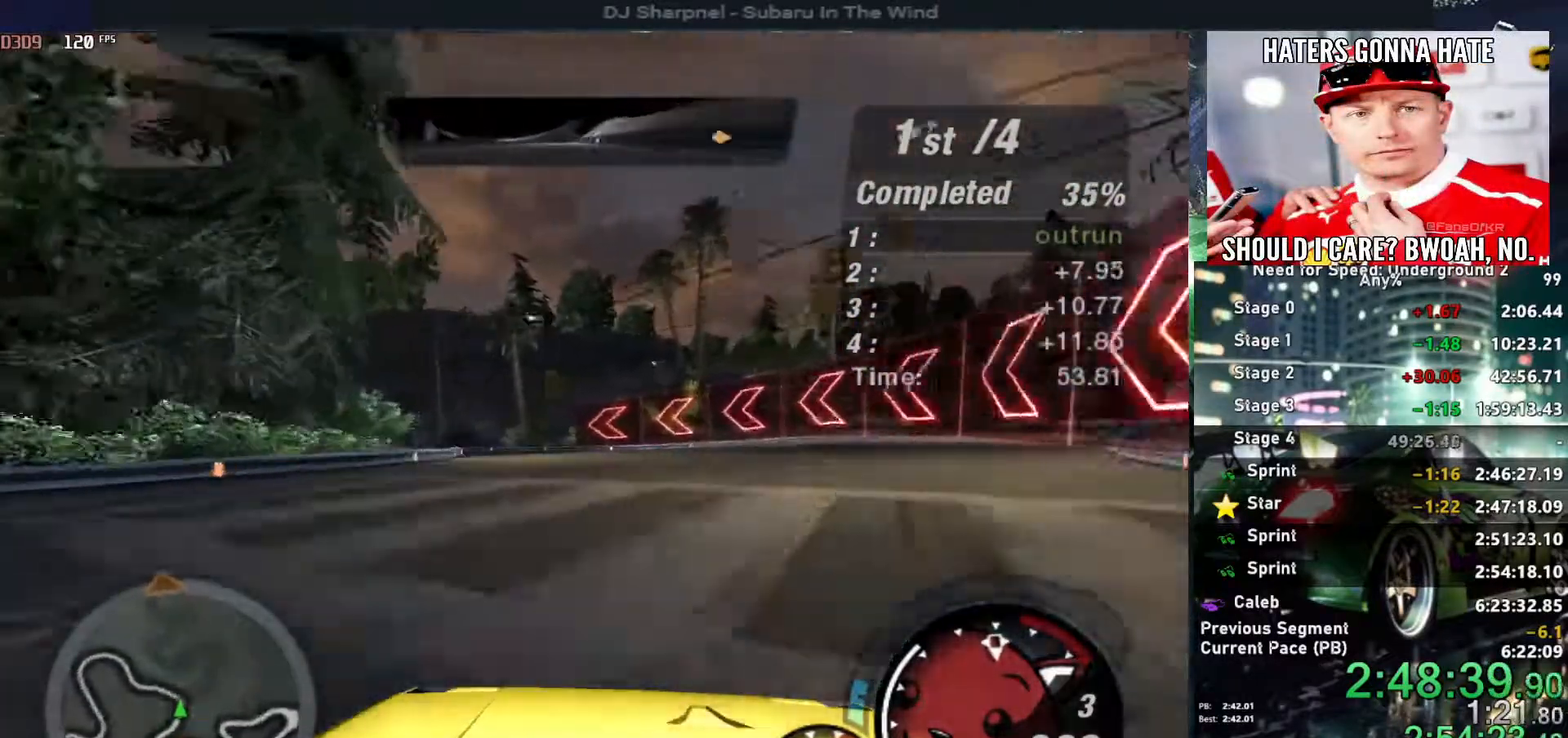
{"keys": ["left", "up"], "events": []}
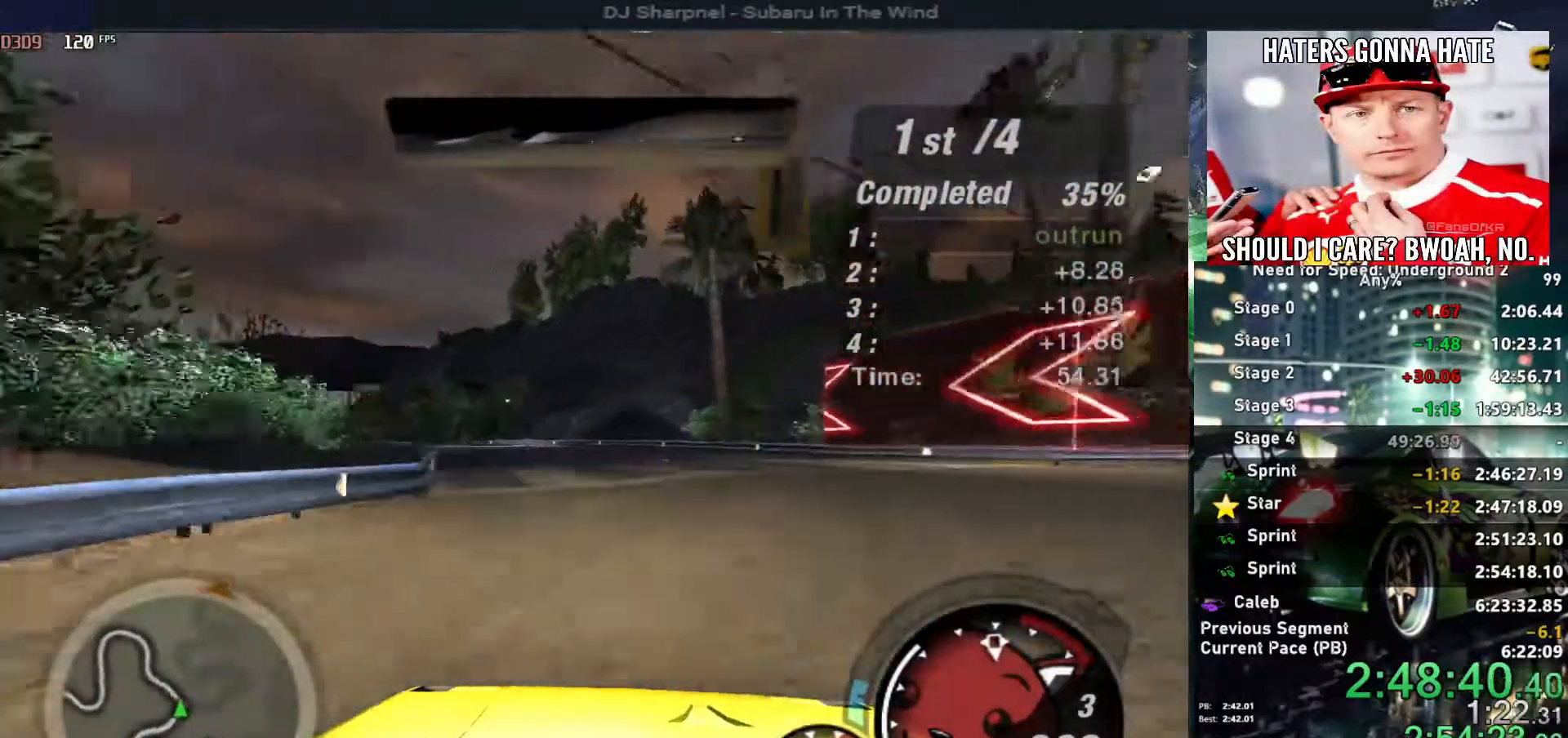
{"keys": ["left", "up"], "events": [[17, "left", "up"], [117, "left", "down"]]}
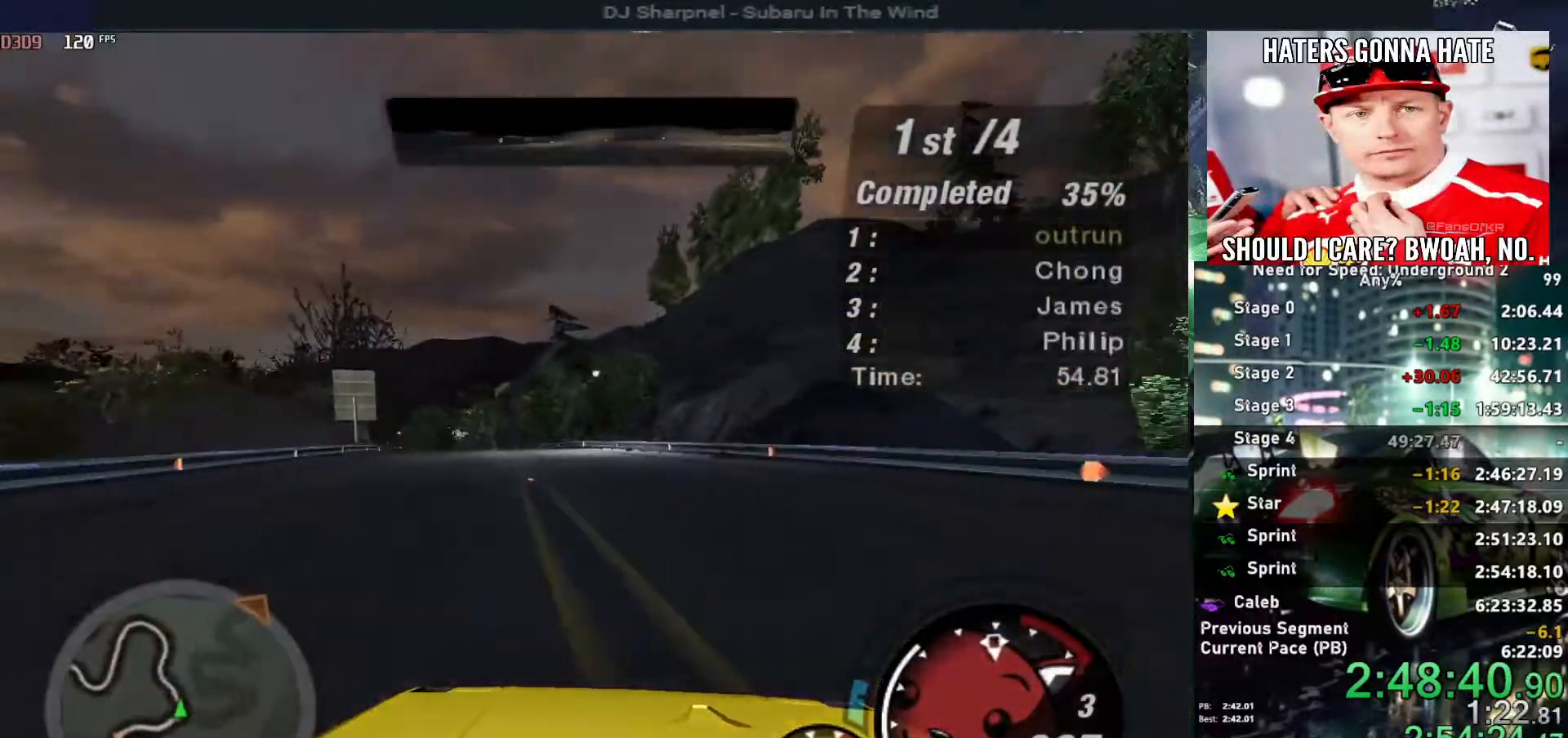
{"keys": ["left", "up"], "events": [[34, "left", "up"], [217, "left", "down"], [317, "left", "up"], [400, "left", "down"]]}
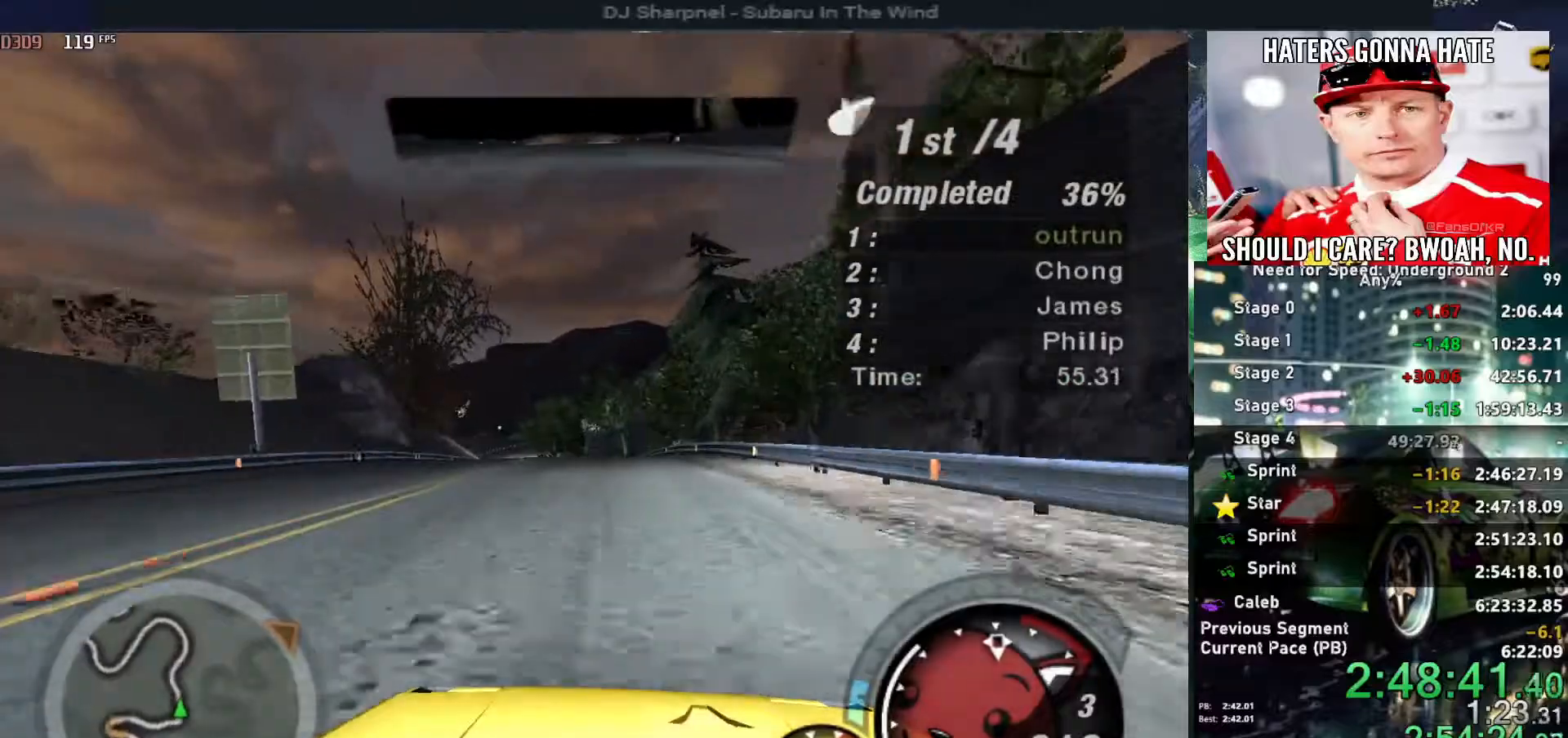
{"keys": ["up"], "events": [[84, "left", "up"]]}
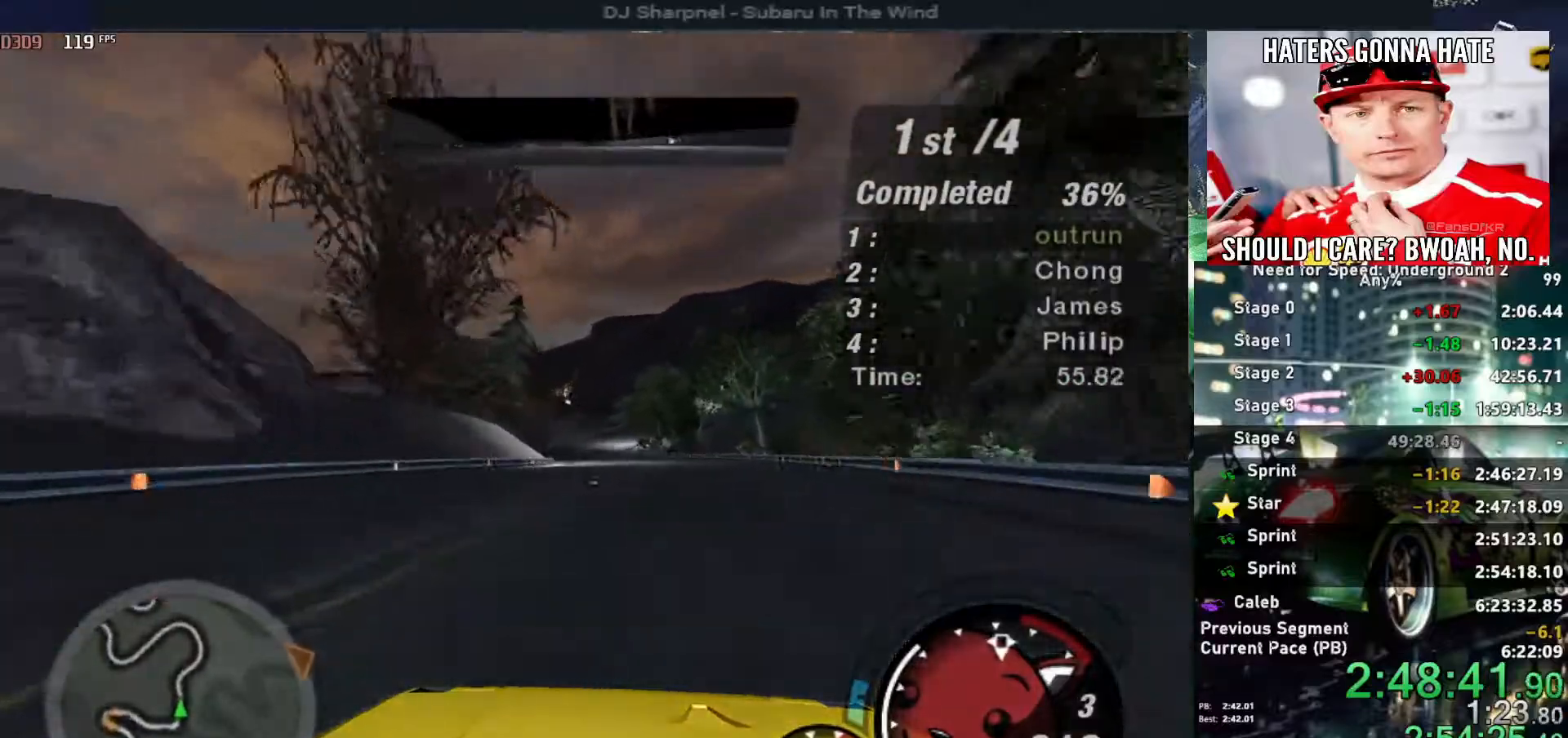
{"keys": ["up"], "events": [[300, "left", "down"], [384, "left", "up"]]}
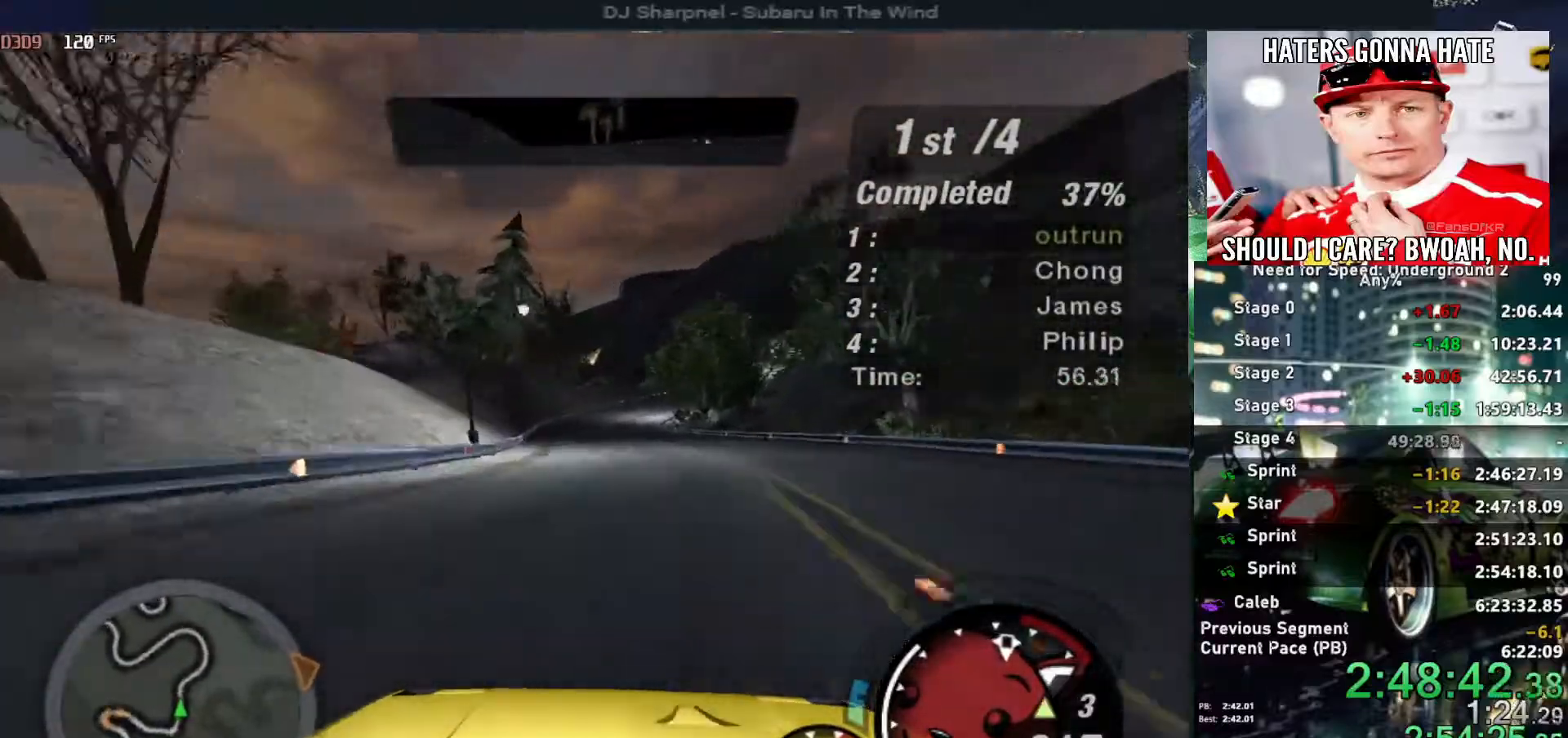
{"keys": ["up"], "events": []}
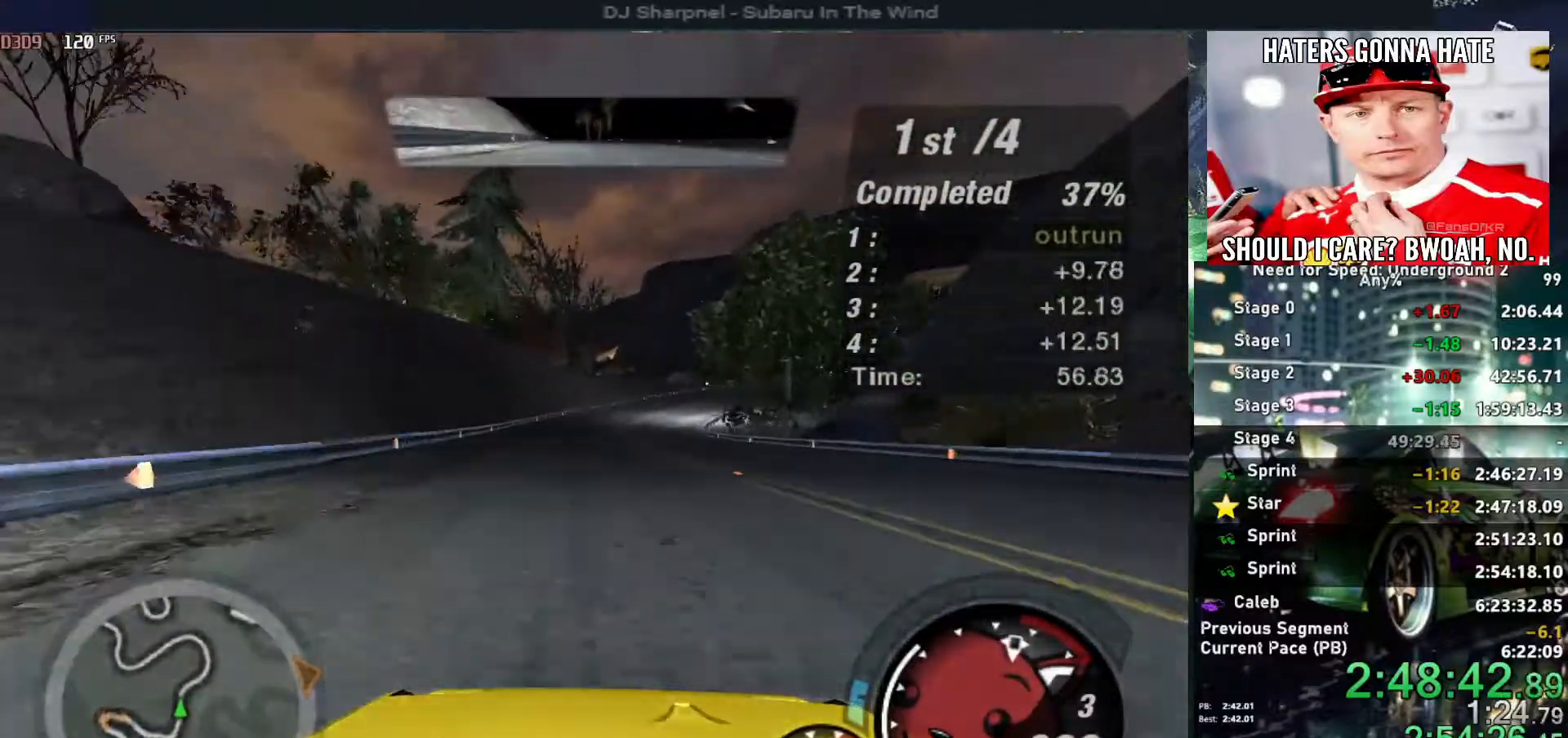
{"keys": ["up"], "events": [[134, "right", "down"], [184, "right", "up"]]}
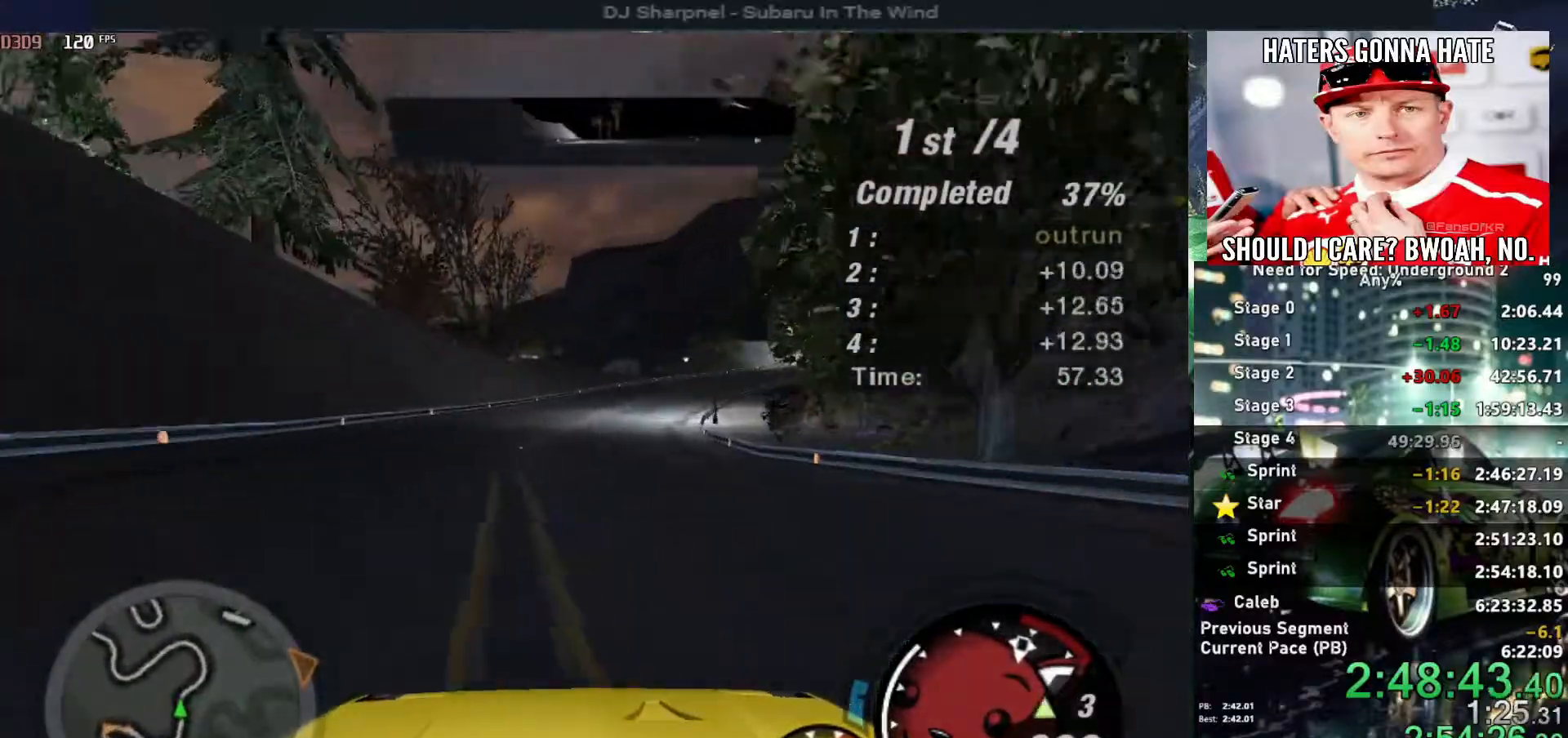
{"keys": ["right", "up"], "events": [[67, "right", "down"], [150, "right", "up"], [384, "right", "down"]]}
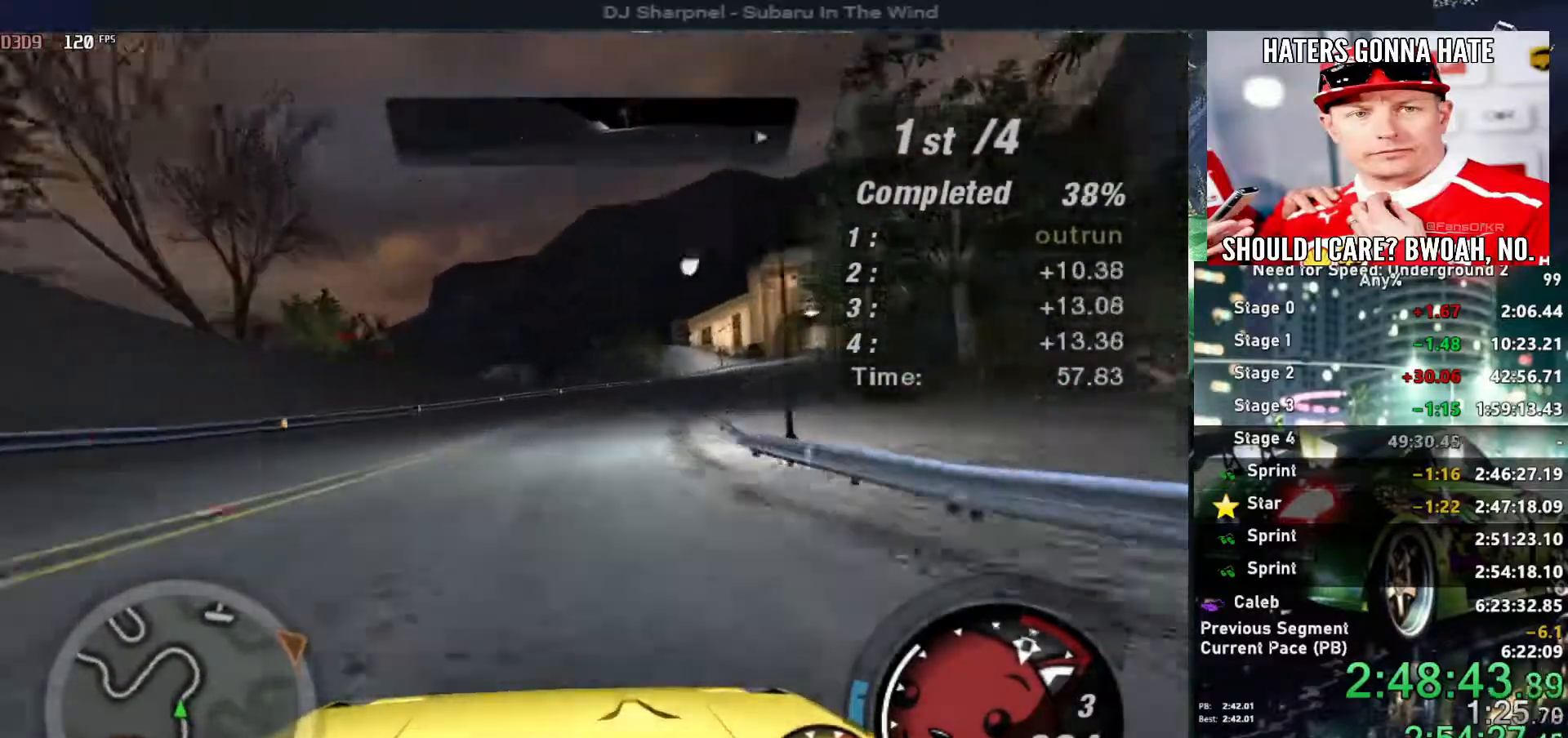
{"keys": ["up"], "events": [[167, "right", "up"], [167, "shift", "down"], [267, "shift", "up"], [317, "right", "down"], [450, "right", "up"]]}